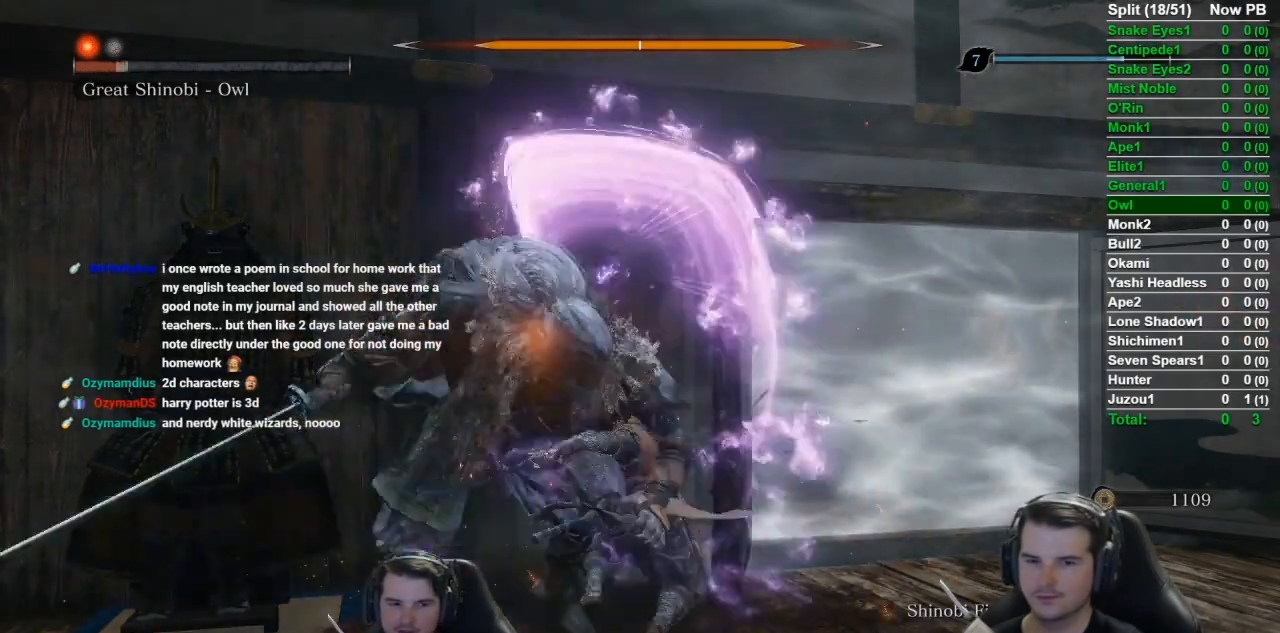
Gameplay with a controller (Xbox layout); each line is a JSON object with the inputs held at the frame after it. "events" lists button and stick changes between this image and that frame as [ms after this image, input, new state], when the widget could be followed in between.
{"buttons": ["R1"], "left_stick": "up", "right_stick": "center", "events": [[167, "R1", "up"], [200, "R1", "down"], [334, "R1", "up"], [400, "R1", "down"]]}
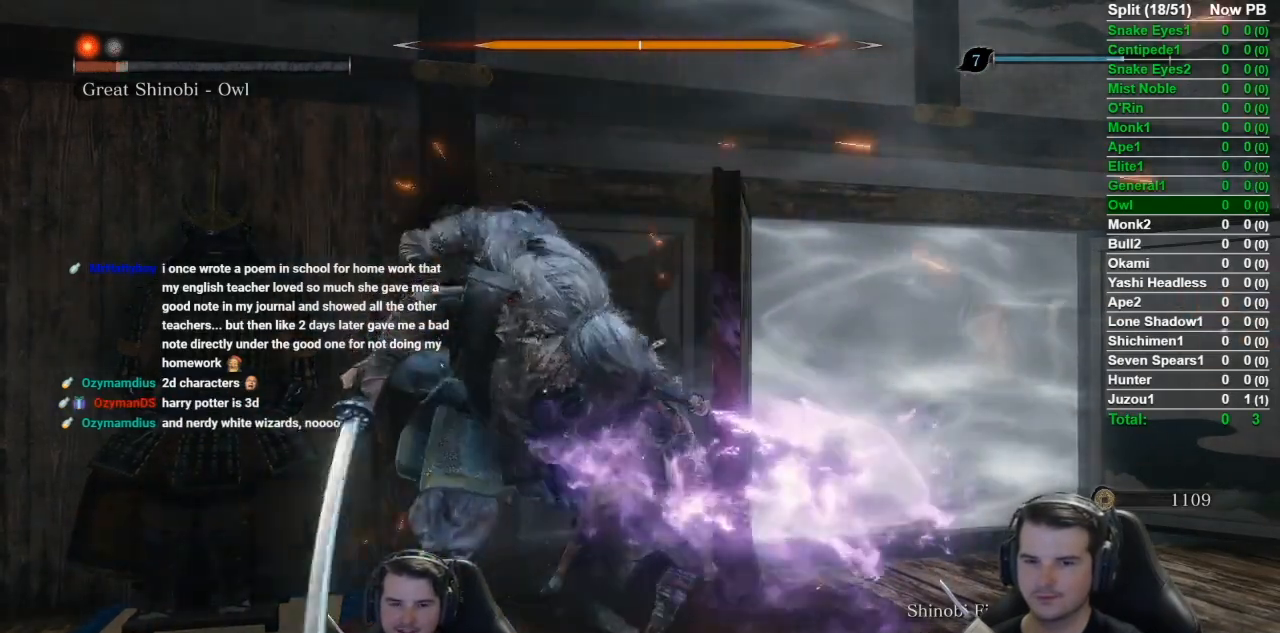
{"buttons": [], "left_stick": "up", "right_stick": "center", "events": [[34, "R1", "up"], [100, "R1", "down"], [201, "R1", "up"], [301, "R1", "down"], [401, "R1", "up"]]}
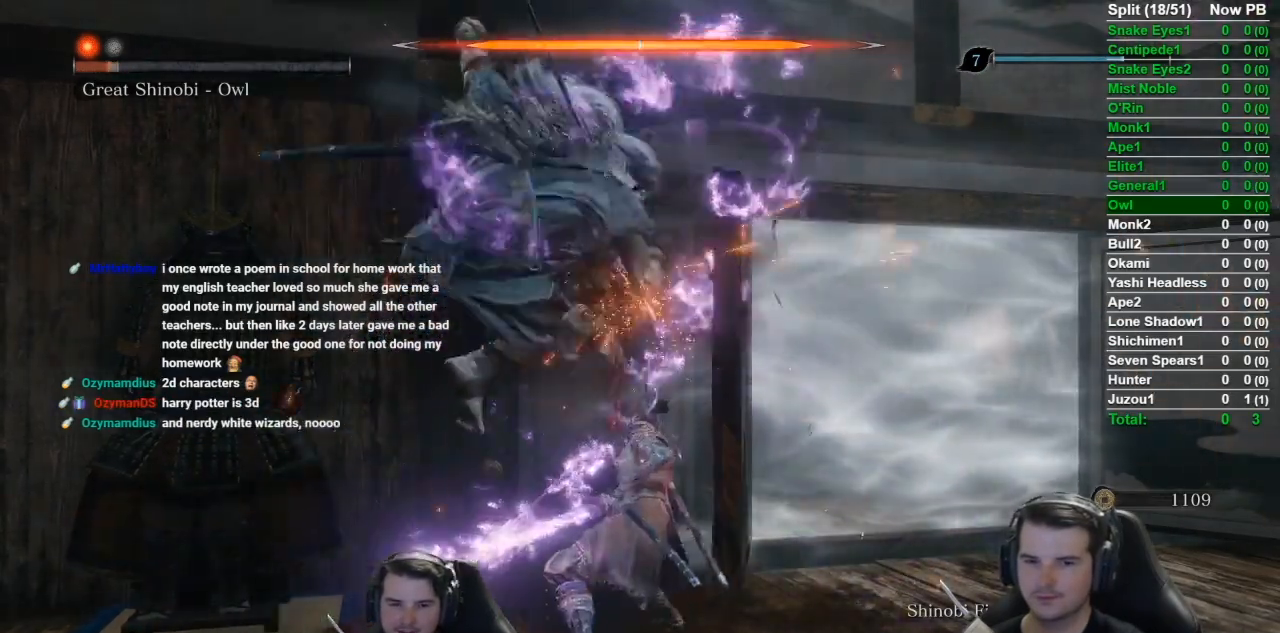
{"buttons": ["R1"], "left_stick": "up", "right_stick": "center", "events": [[33, "R1", "down"], [133, "R1", "up"], [200, "R1", "down"], [350, "R1", "up"], [400, "R1", "down"]]}
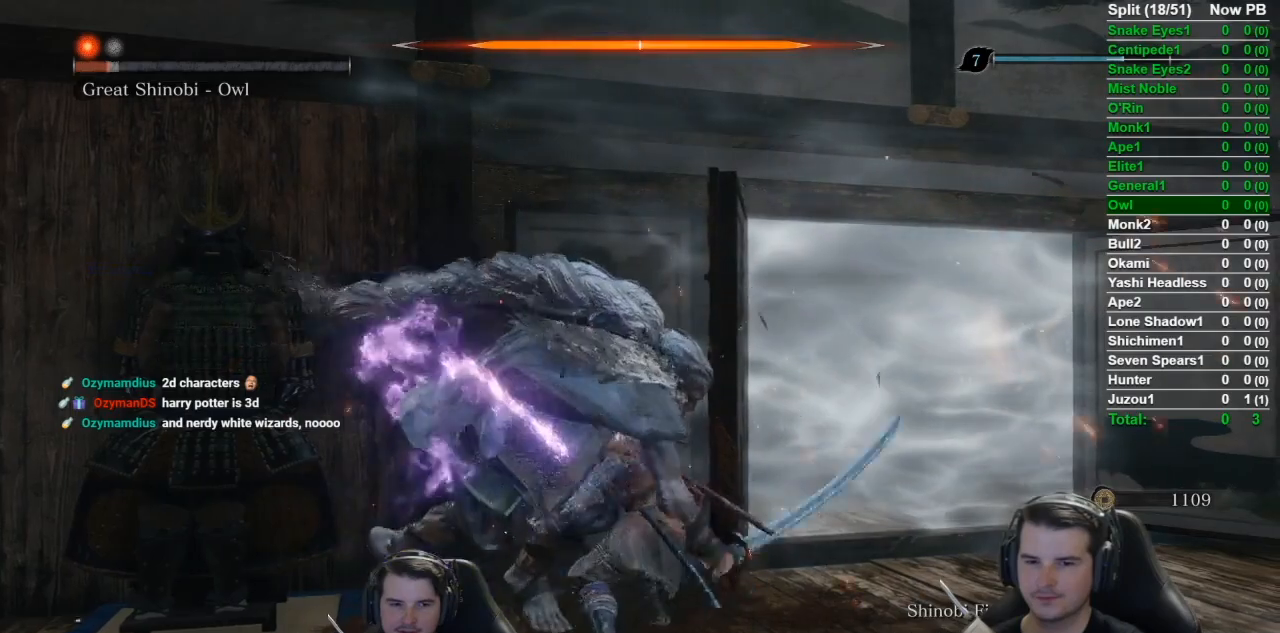
{"buttons": [], "left_stick": "up", "right_stick": "center", "events": [[34, "R1", "up"], [100, "R1", "down"], [267, "R1", "up"], [334, "R1", "down"], [467, "R1", "up"]]}